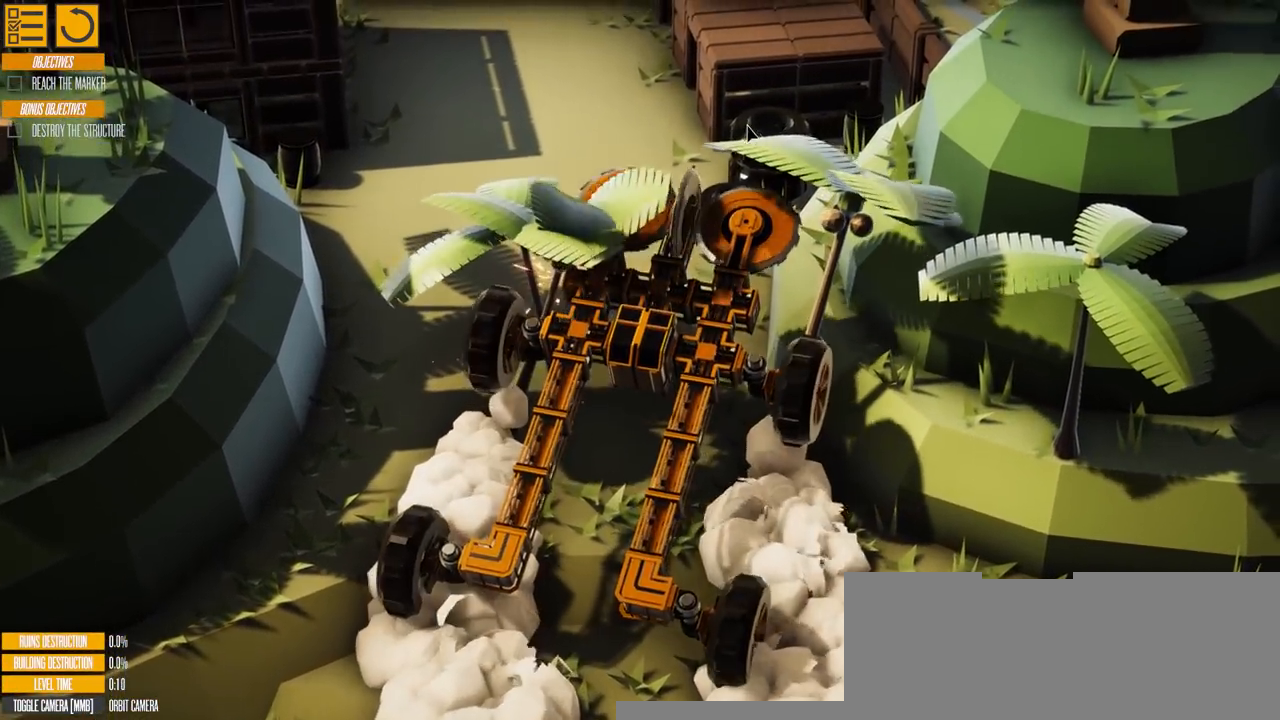
Gameplay with keyboard; each line is a JSON object with the keys held at the frame after it. "events" lists presses ("down") and releases ("up") of "a", "d", "s" and "w" between this image and that frame as [ms after this image, input, new state], when the widget could be followed in between. No other keys are recorded. Mouse input is not recorded. Not read: e.
{"keys": ["a"], "events": [[267, "w", "up"]]}
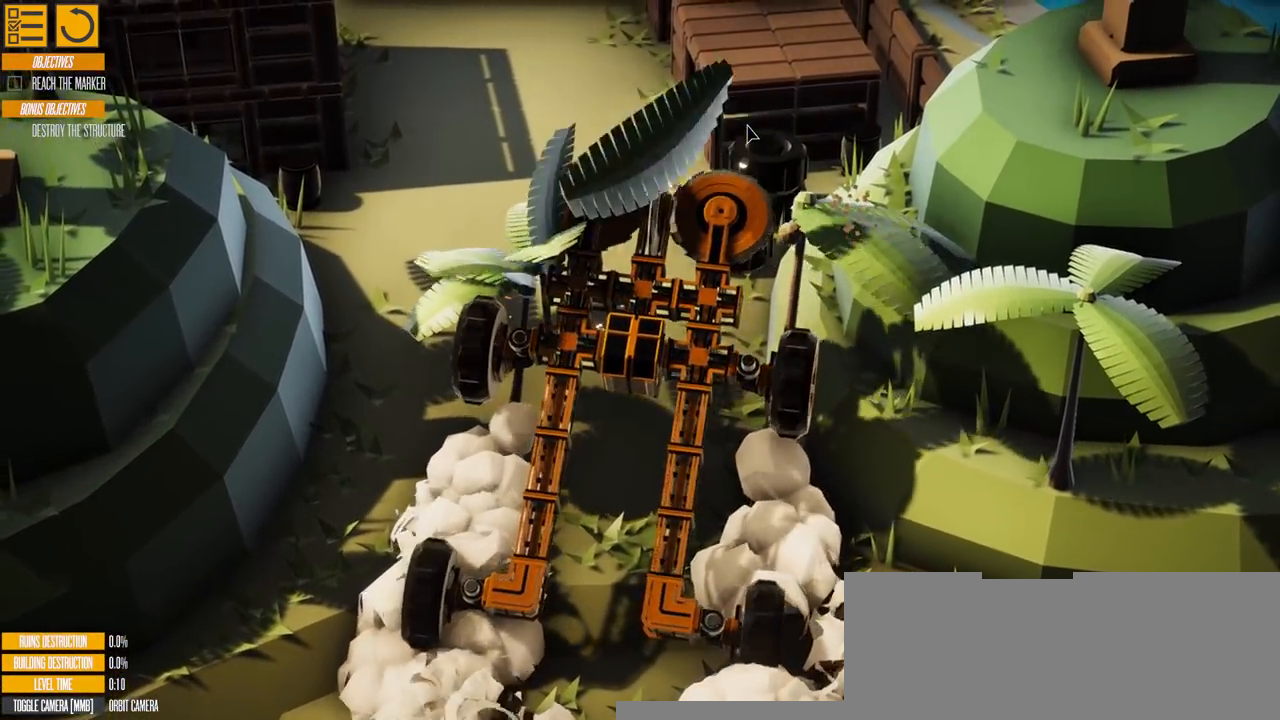
{"keys": [], "events": [[451, "a", "up"]]}
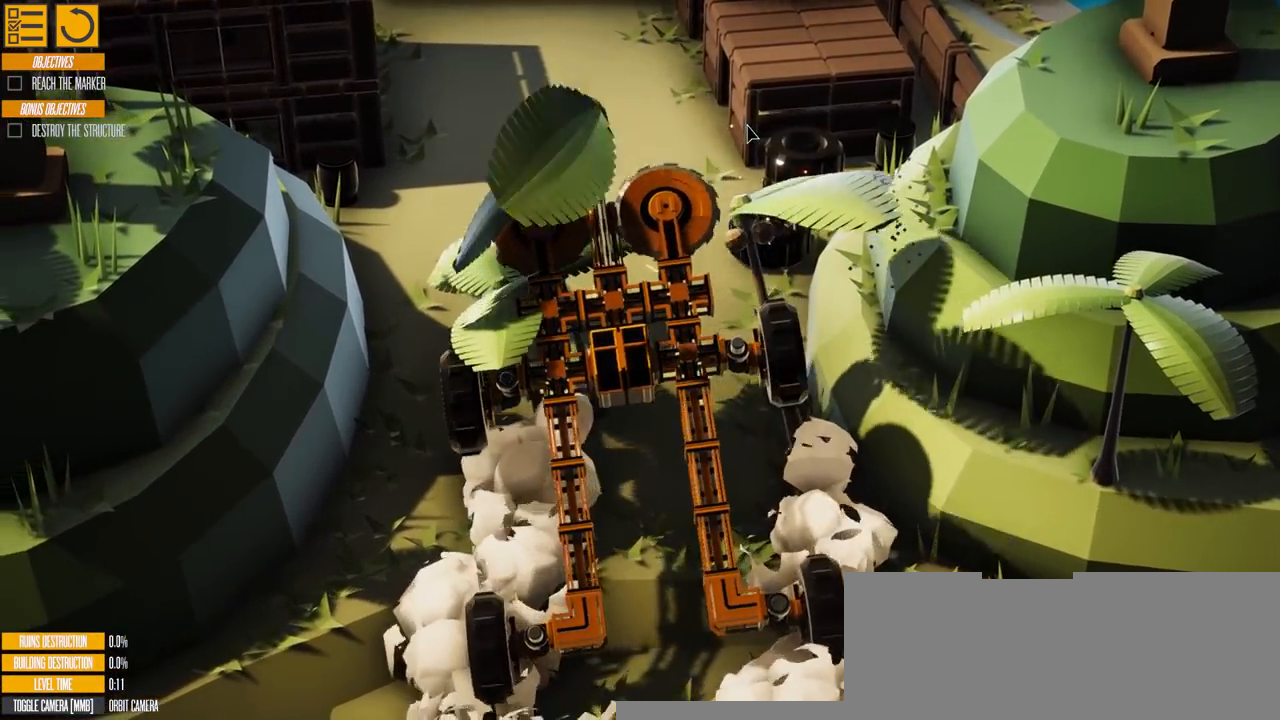
{"keys": [], "events": []}
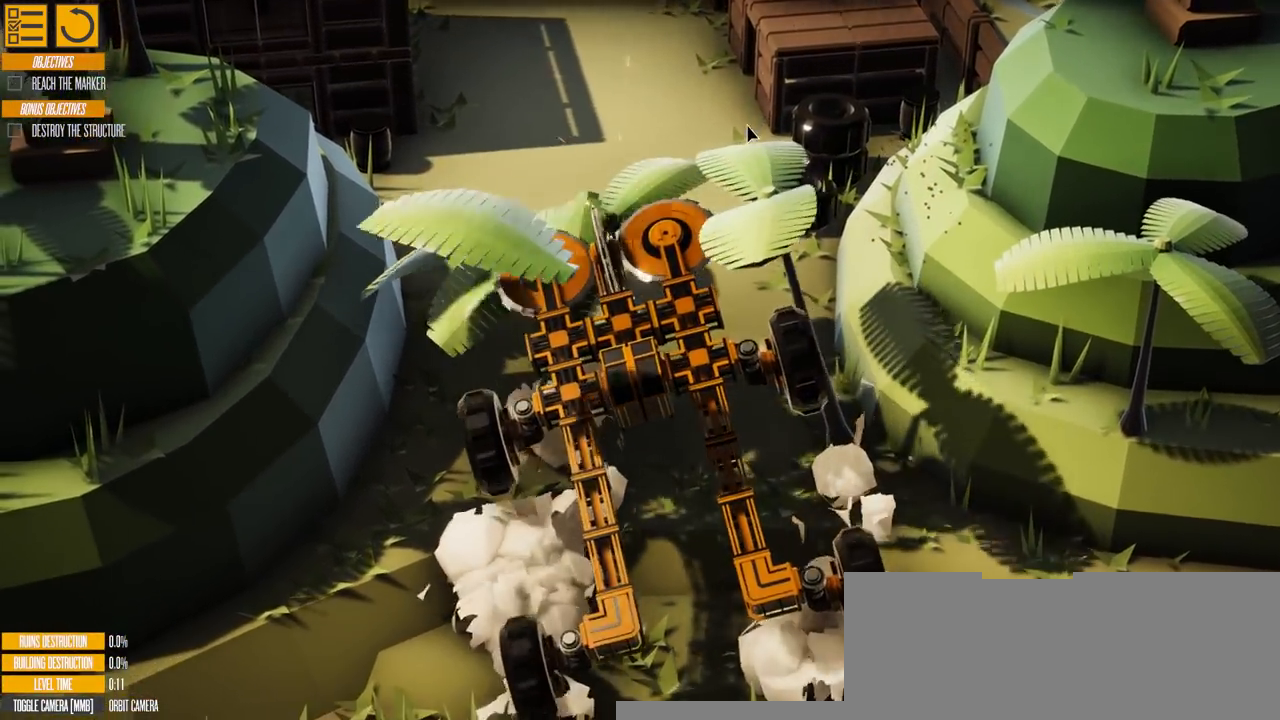
{"keys": ["w"], "events": [[283, "w", "down"]]}
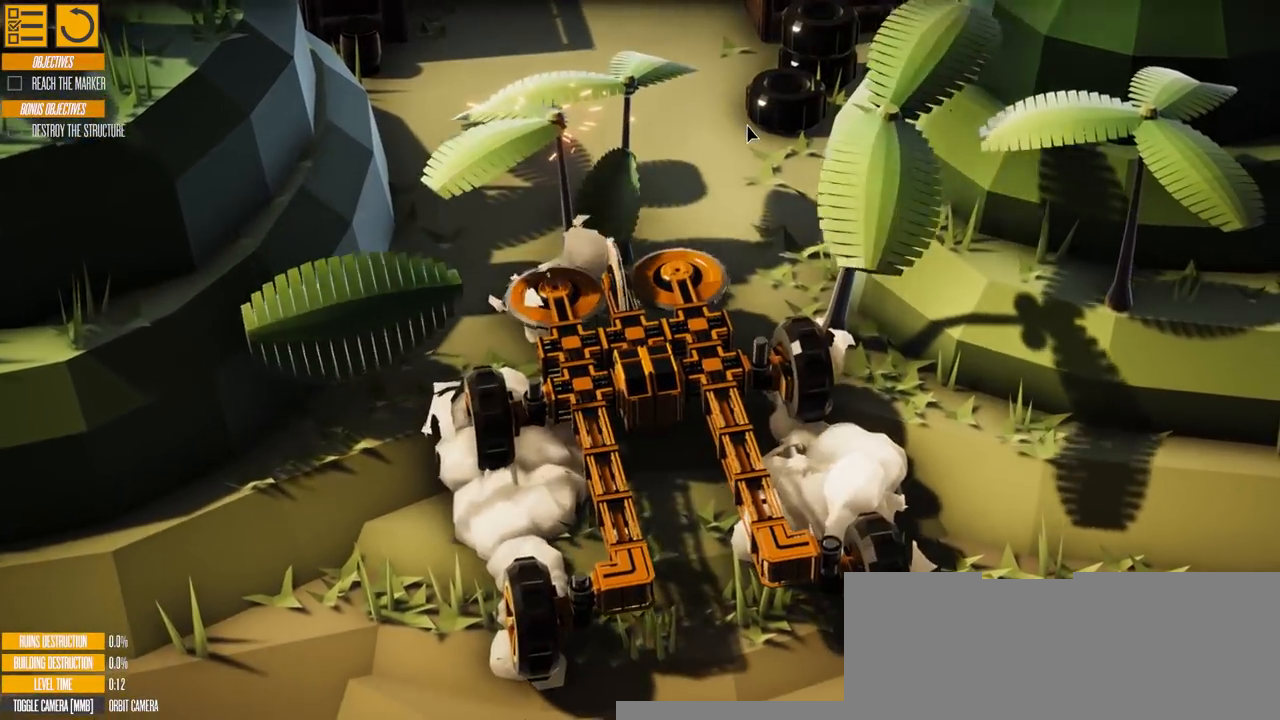
{"keys": ["w"], "events": []}
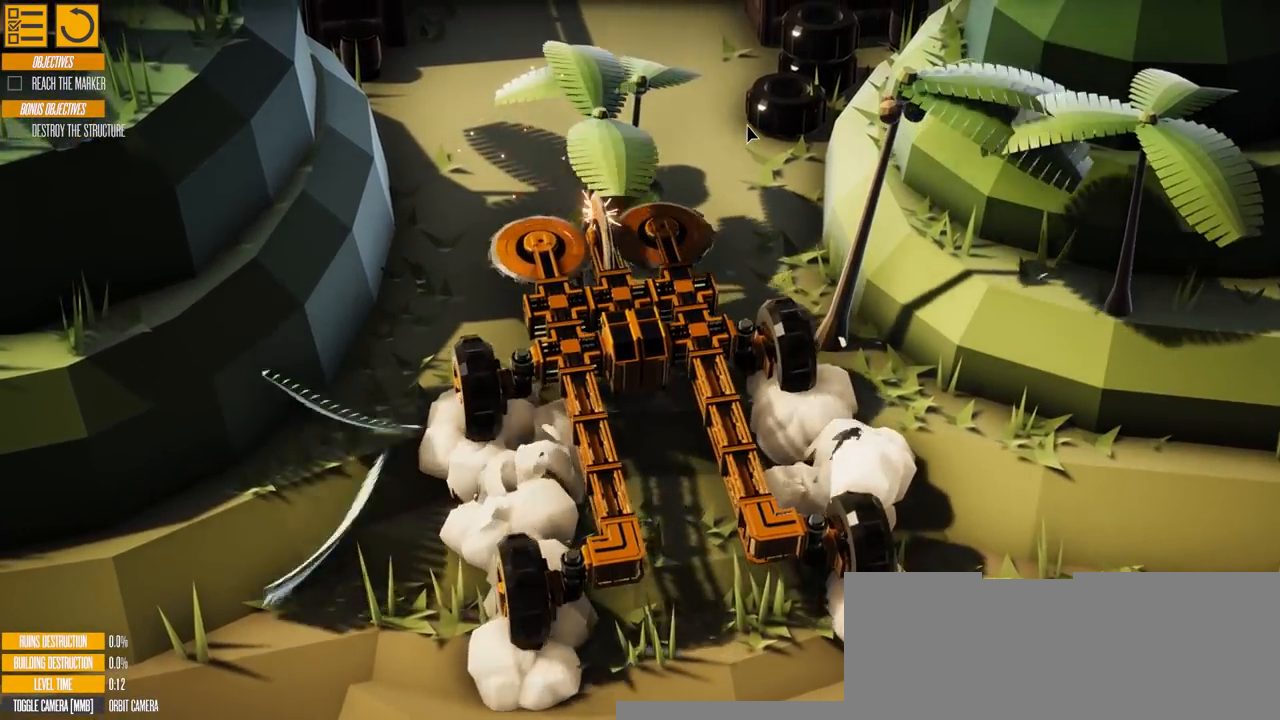
{"keys": [], "events": [[233, "w", "up"]]}
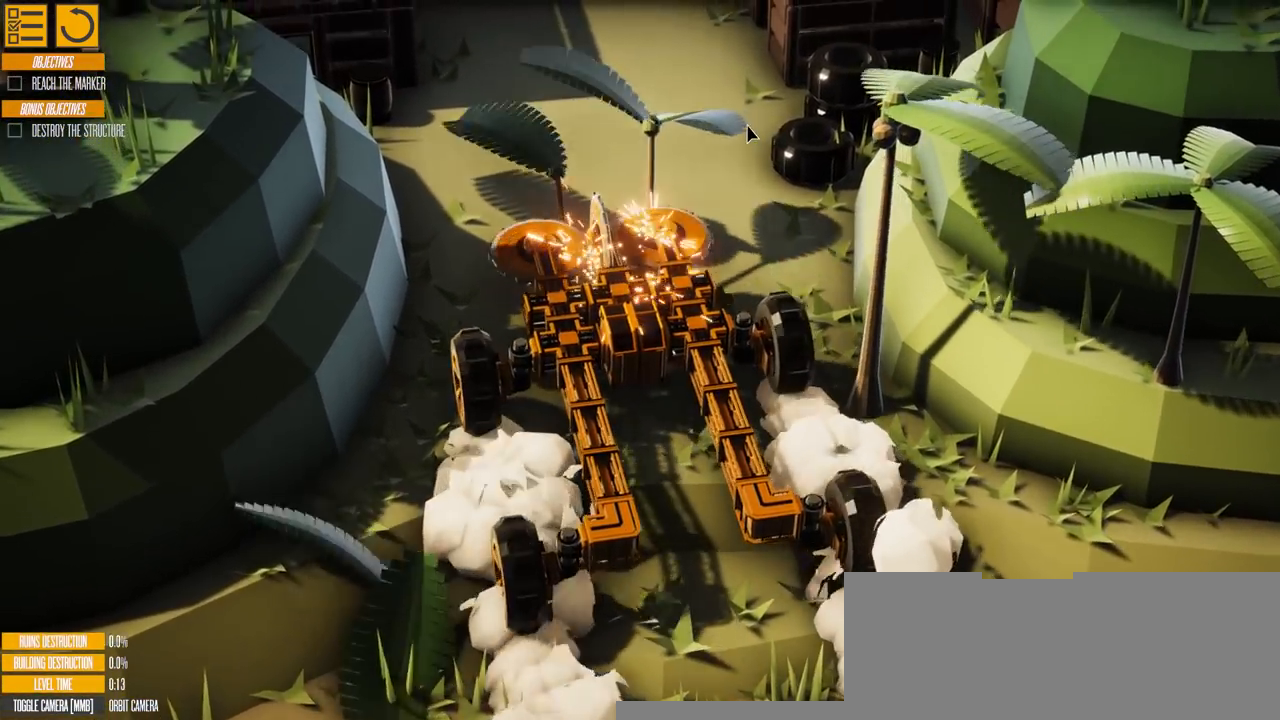
{"keys": ["w"], "events": [[317, "w", "down"]]}
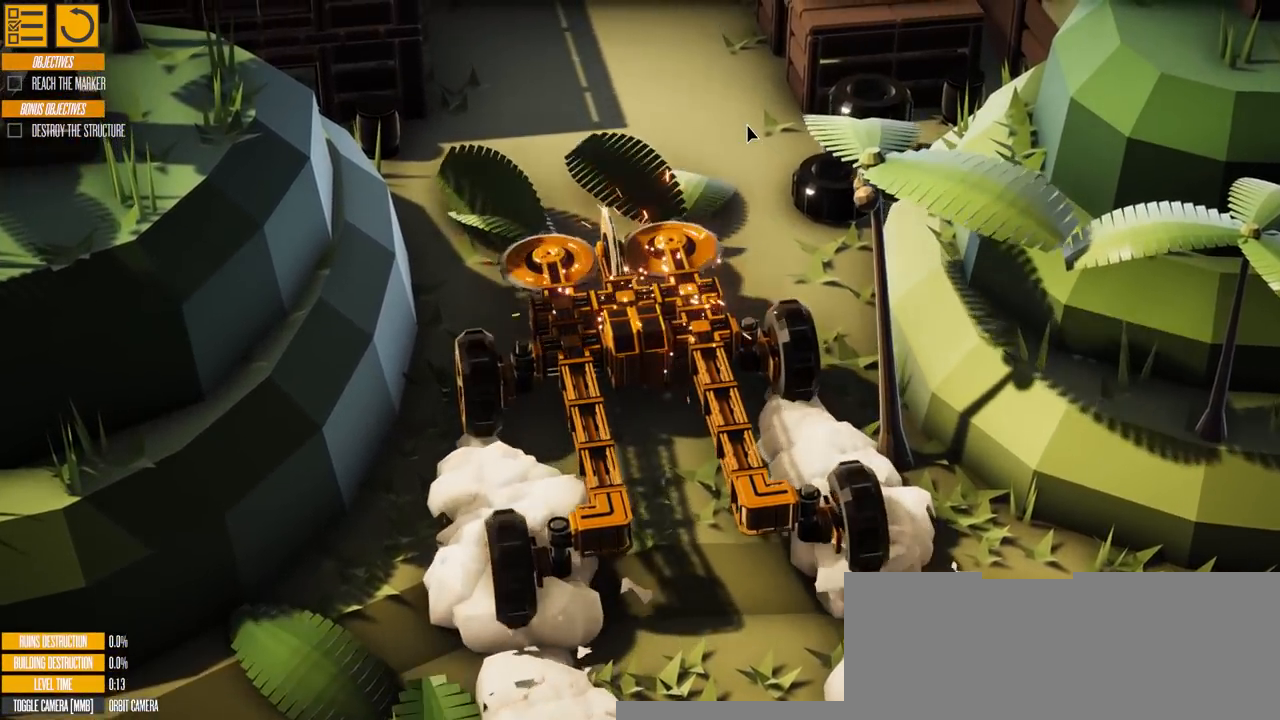
{"keys": ["d", "w"], "events": [[250, "d", "down"]]}
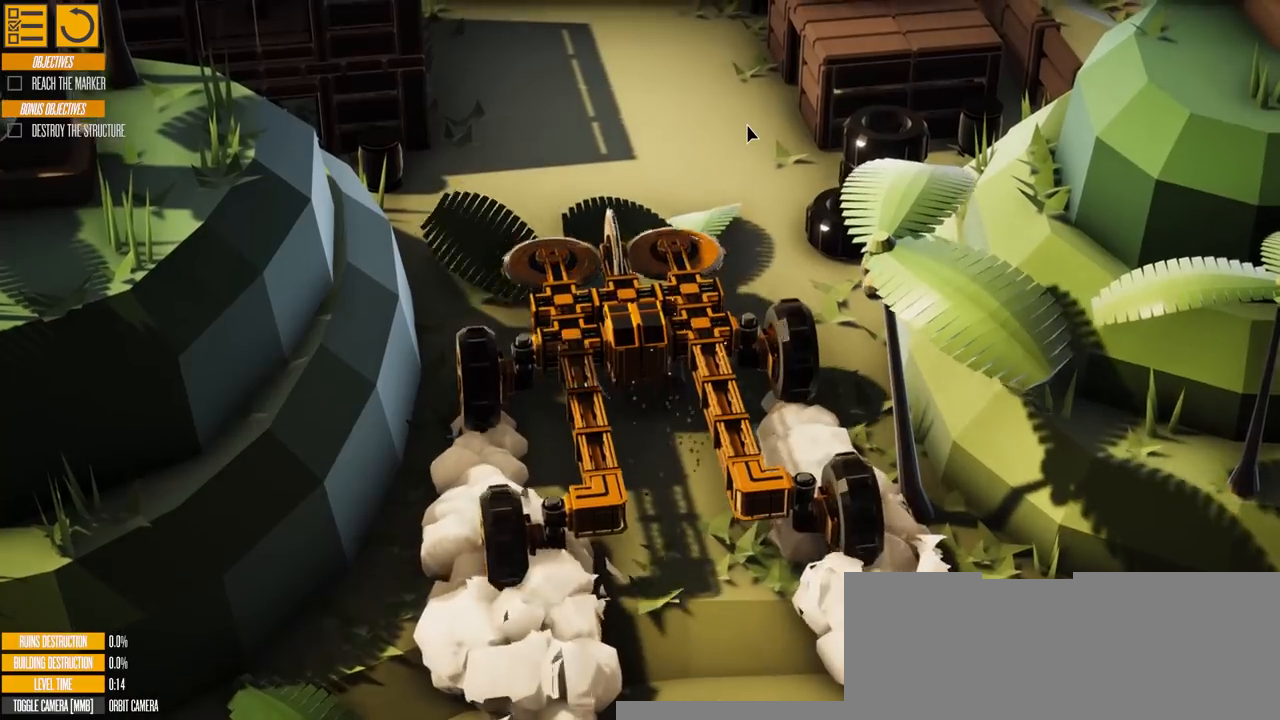
{"keys": ["d", "w"], "events": []}
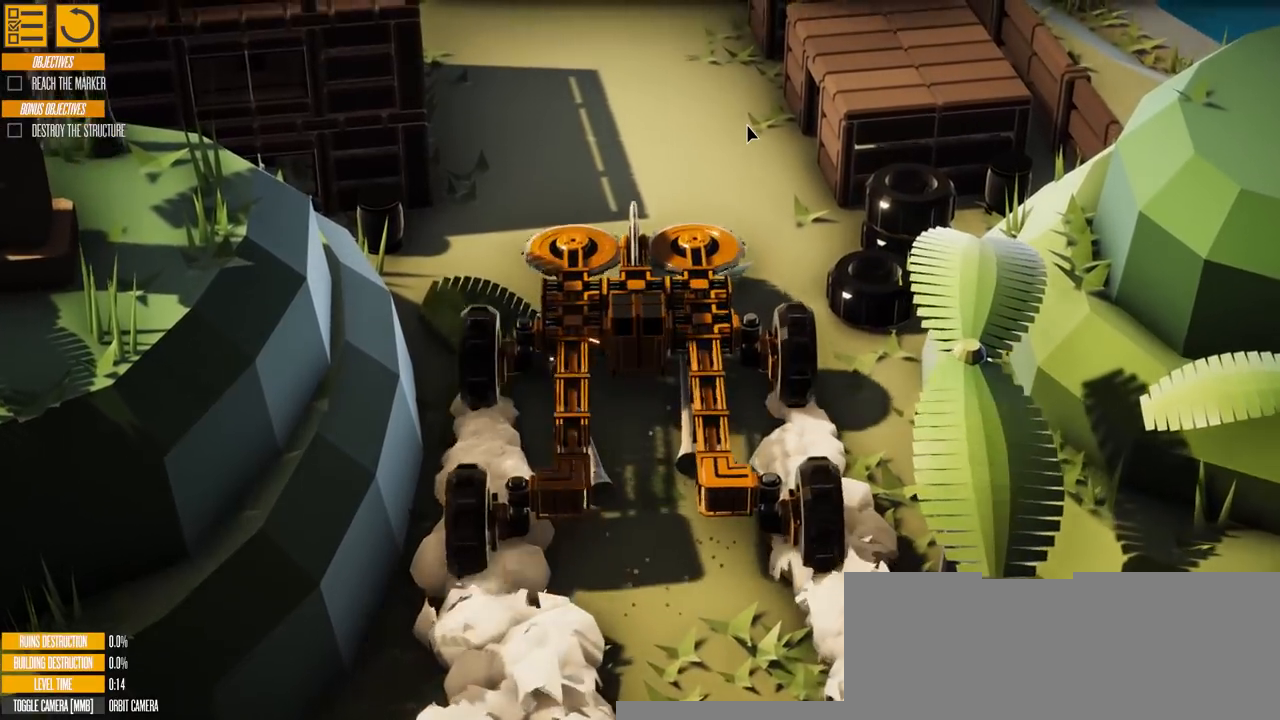
{"keys": ["d", "w"], "events": [[50, "w", "up"], [367, "w", "down"]]}
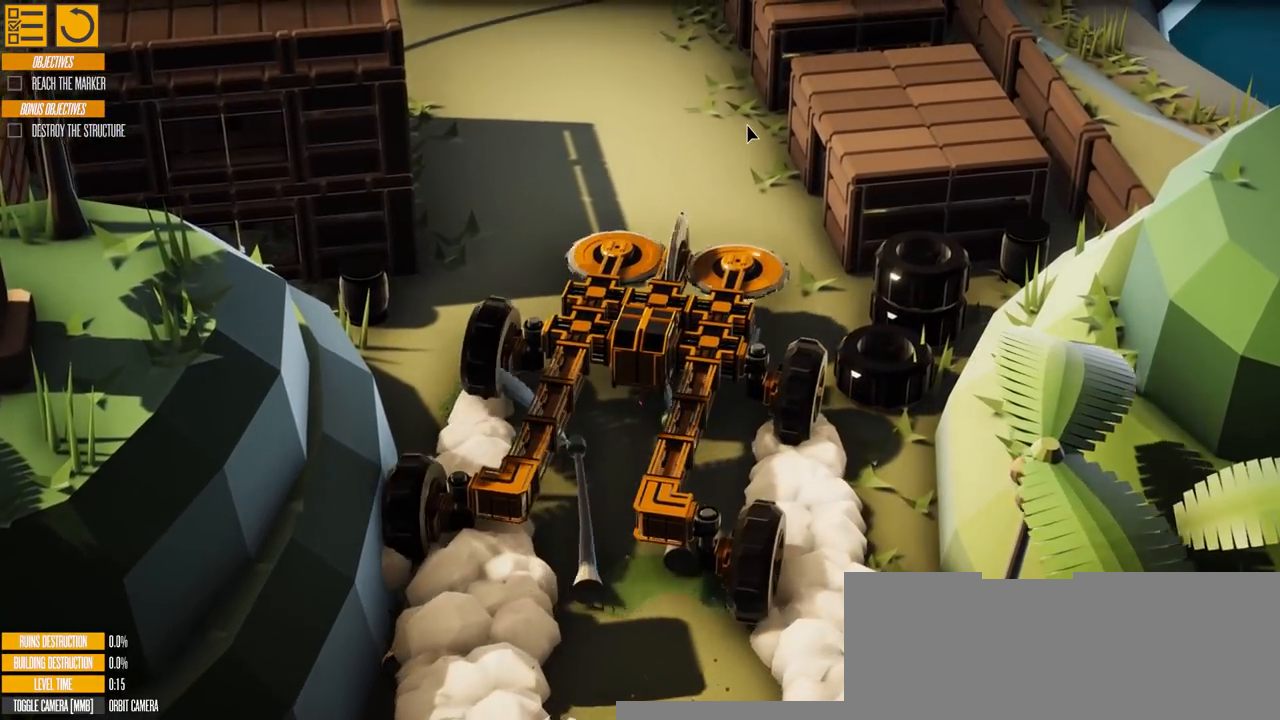
{"keys": ["w"], "events": [[117, "d", "up"]]}
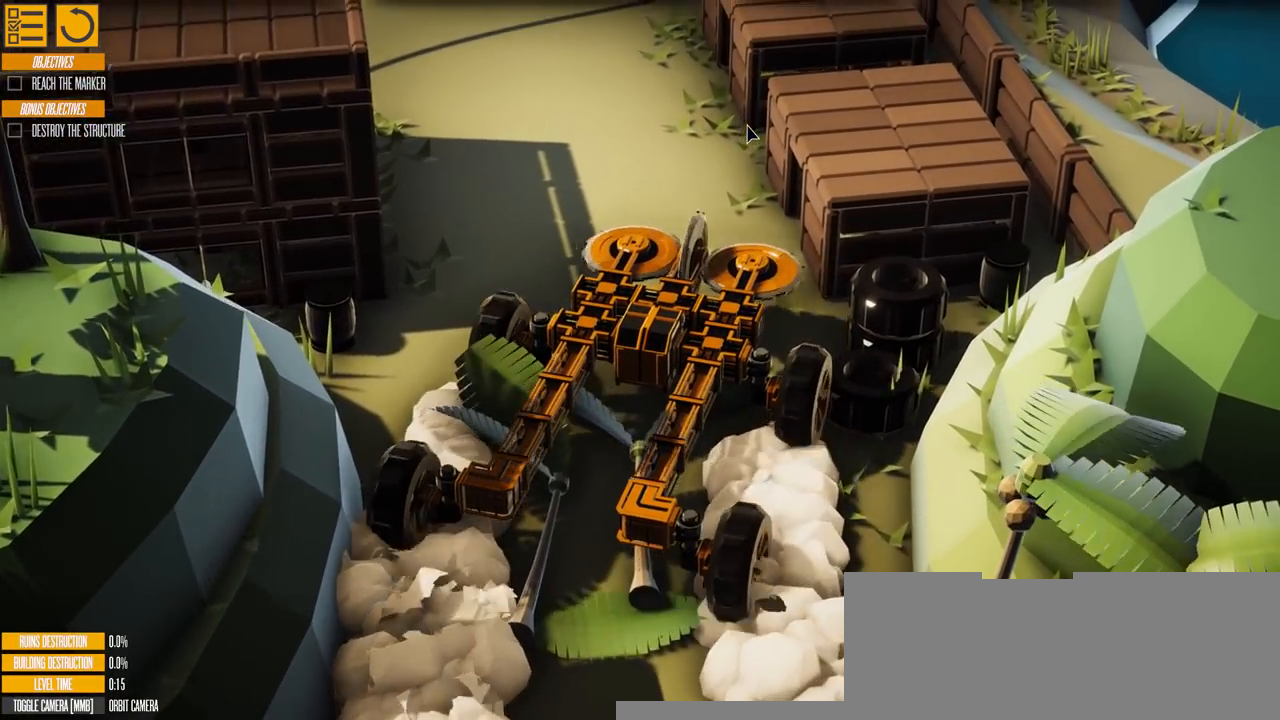
{"keys": ["d", "w"], "events": [[267, "d", "down"]]}
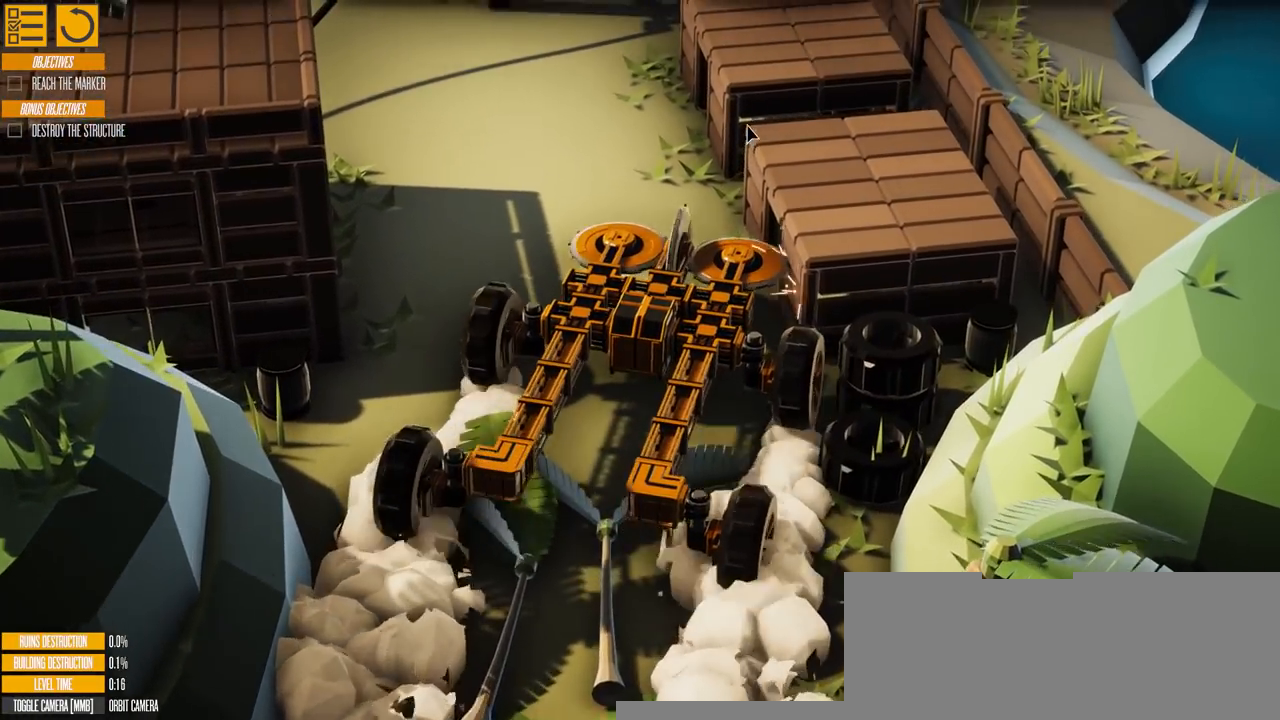
{"keys": ["d"], "events": [[67, "d", "up"], [117, "d", "down"], [217, "w", "up"]]}
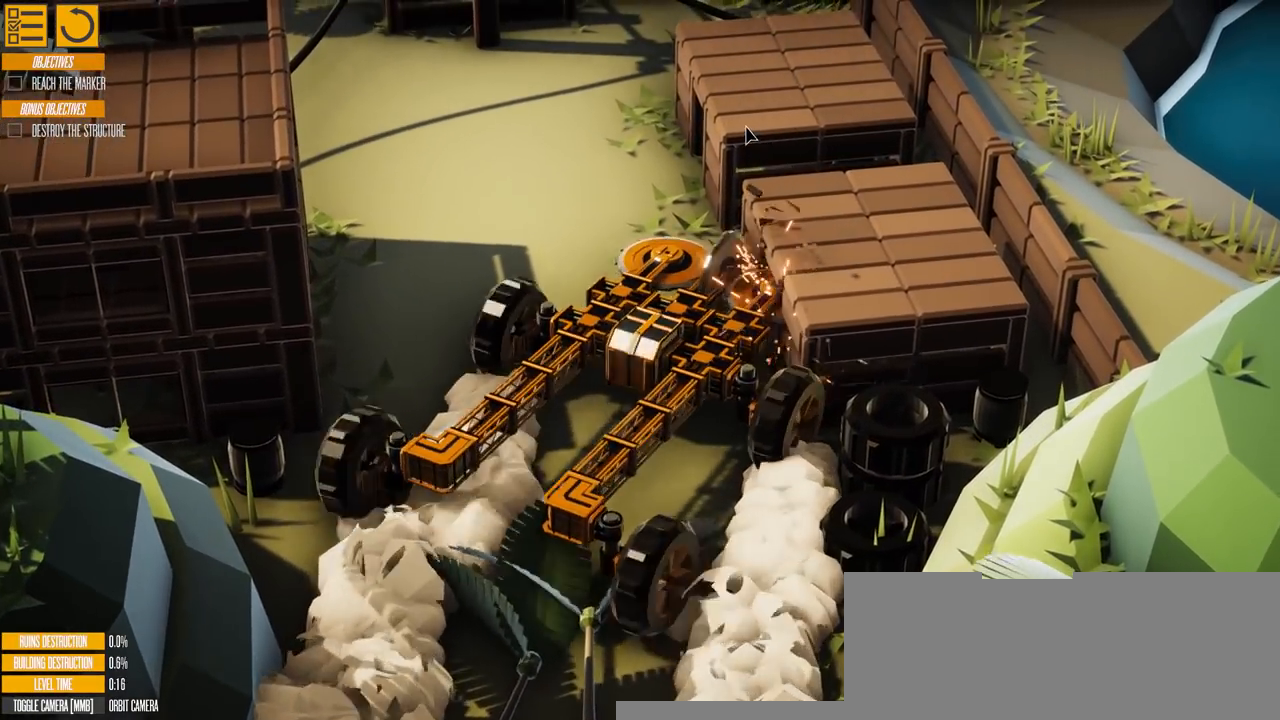
{"keys": ["d"], "events": []}
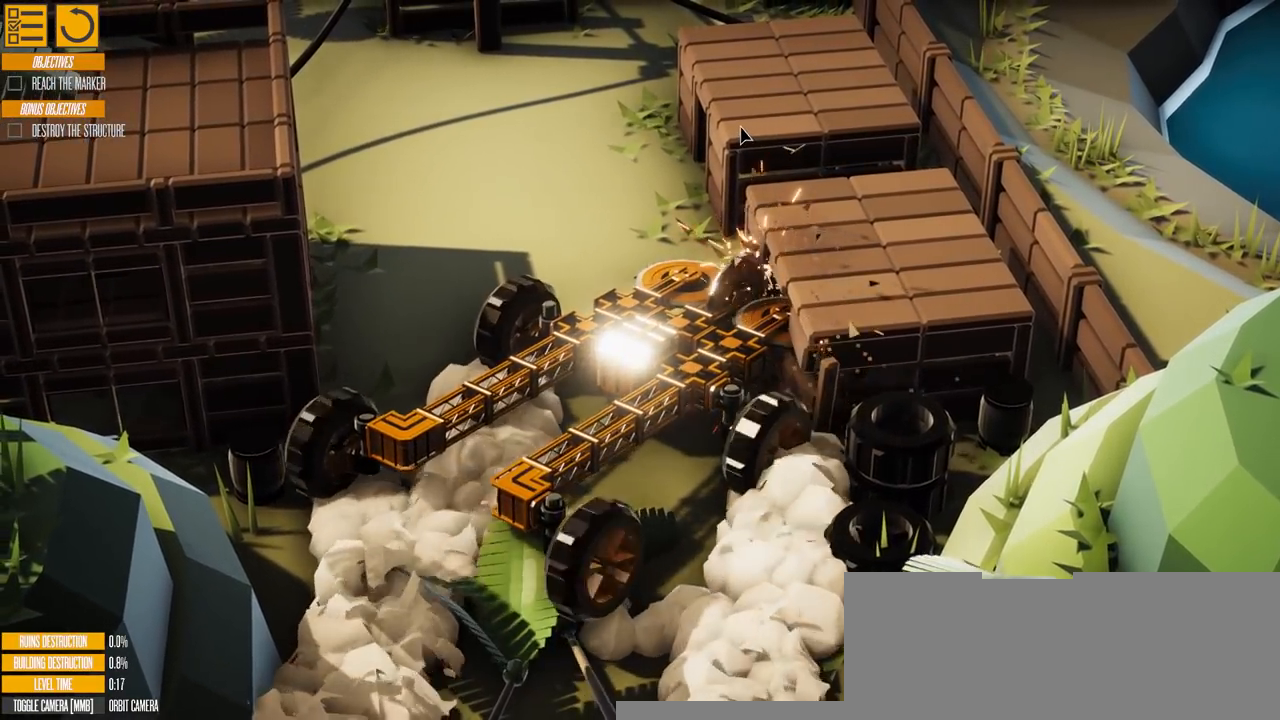
{"keys": ["w"], "events": [[334, "w", "down"], [384, "d", "up"]]}
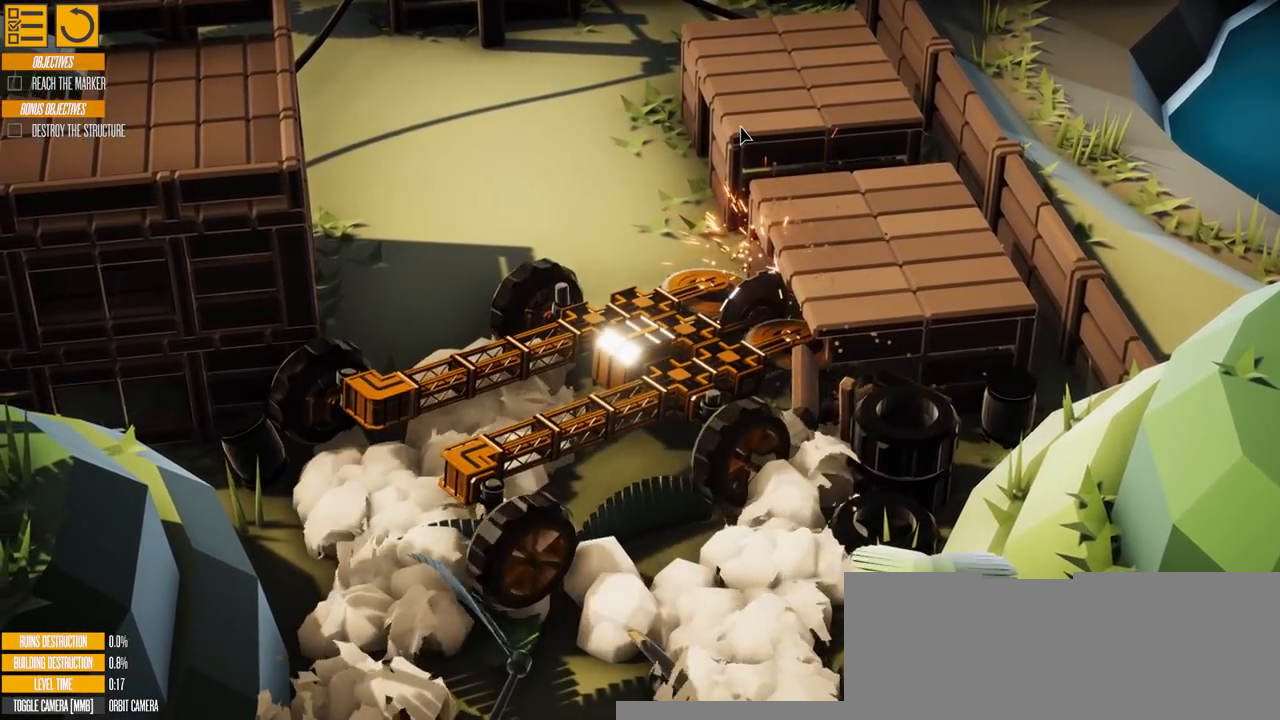
{"keys": ["d", "w"], "events": [[267, "d", "down"]]}
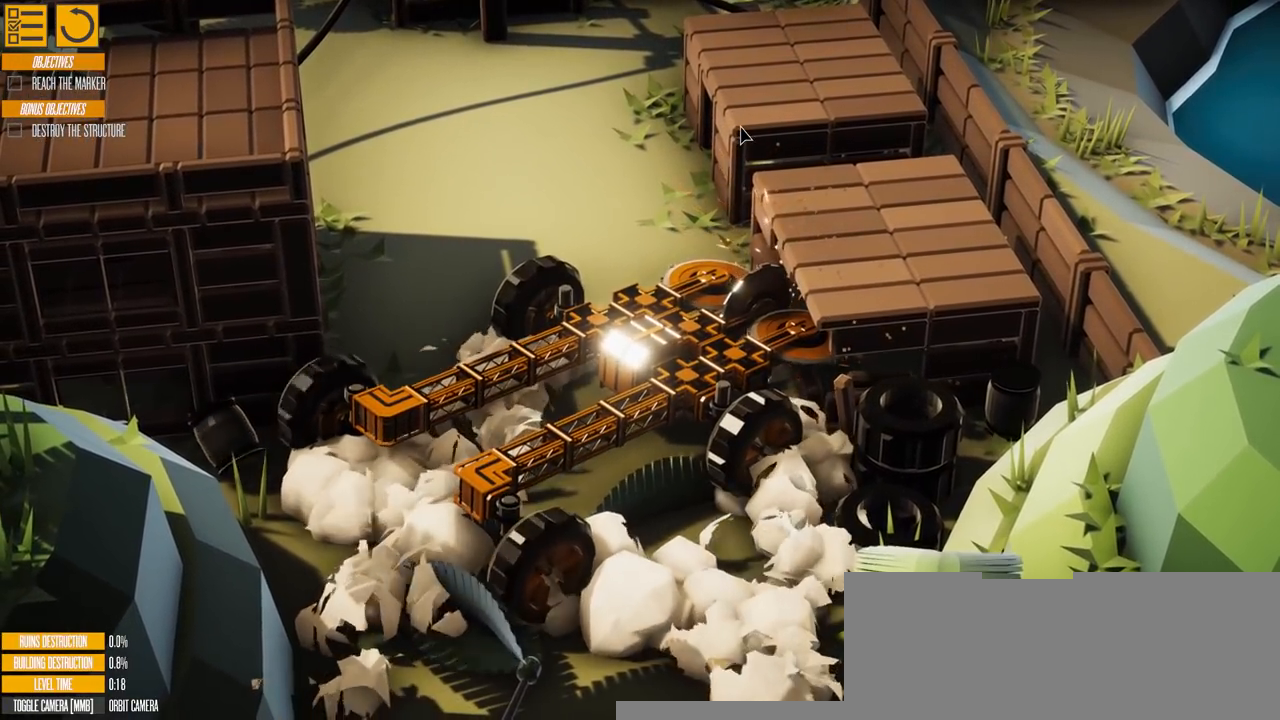
{"keys": ["w"], "events": [[317, "d", "up"]]}
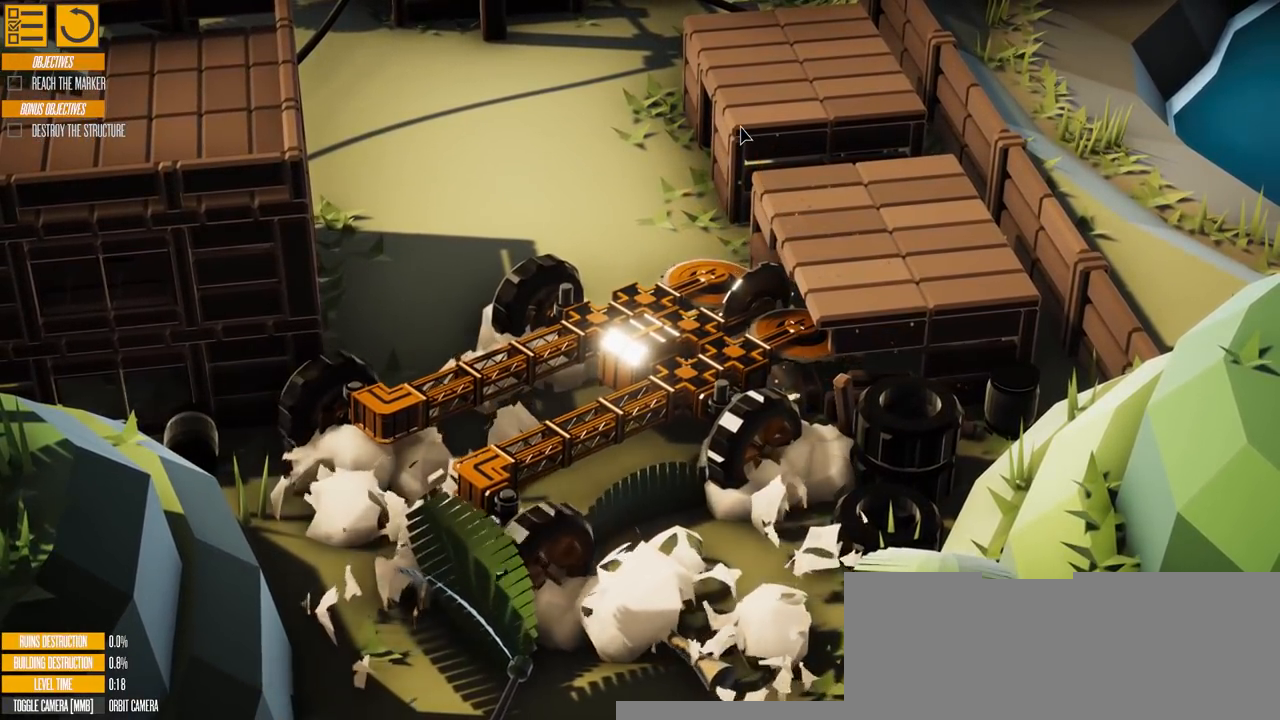
{"keys": ["s"], "events": [[233, "w", "up"], [383, "s", "down"]]}
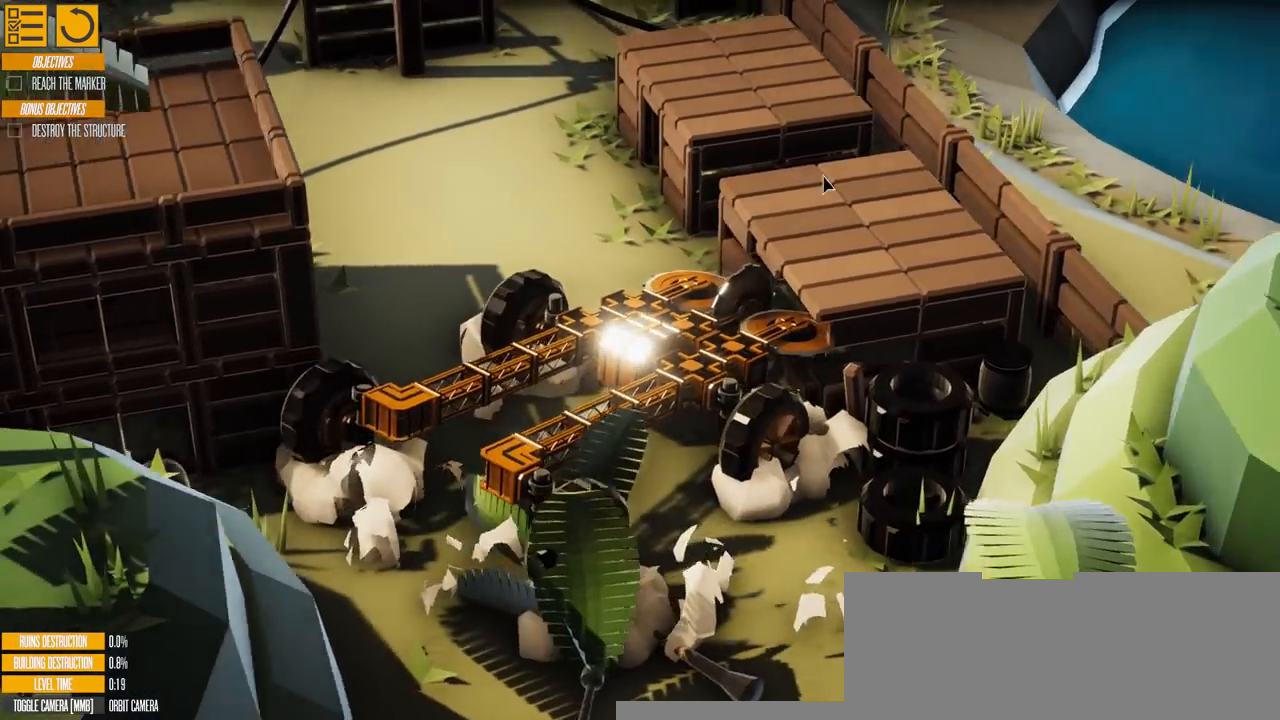
{"keys": ["s"], "events": []}
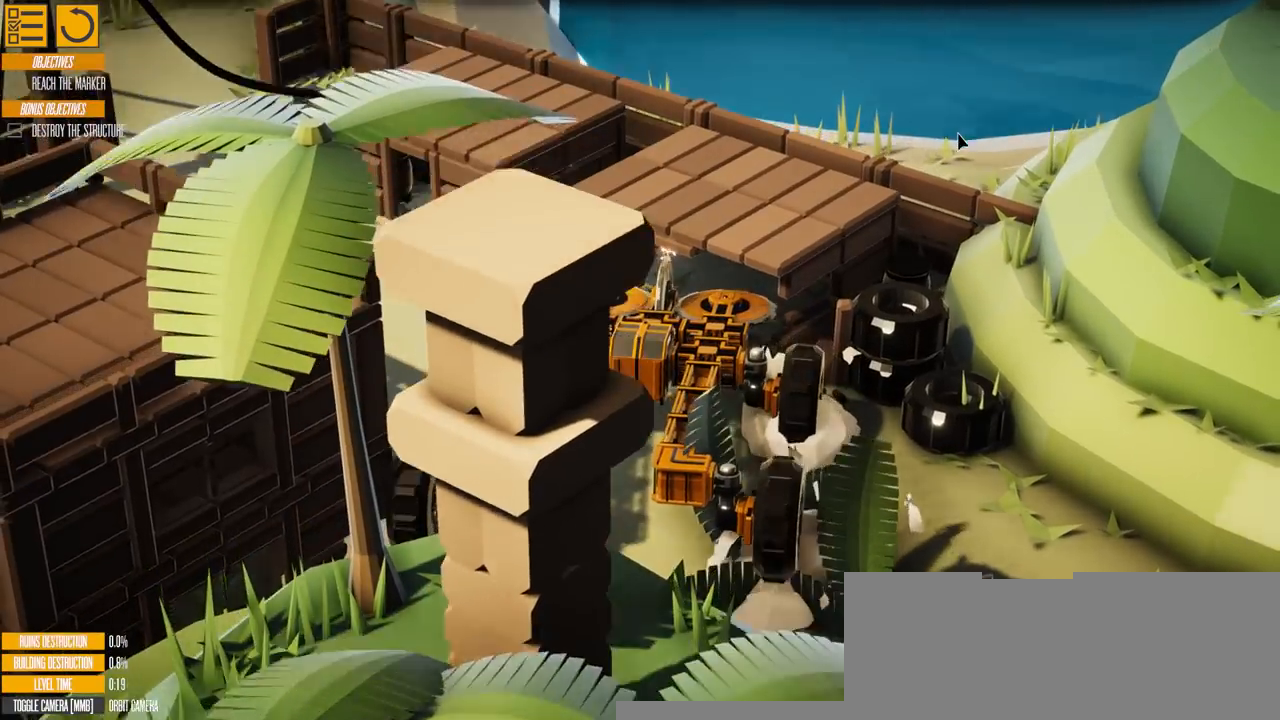
{"keys": ["s"], "events": []}
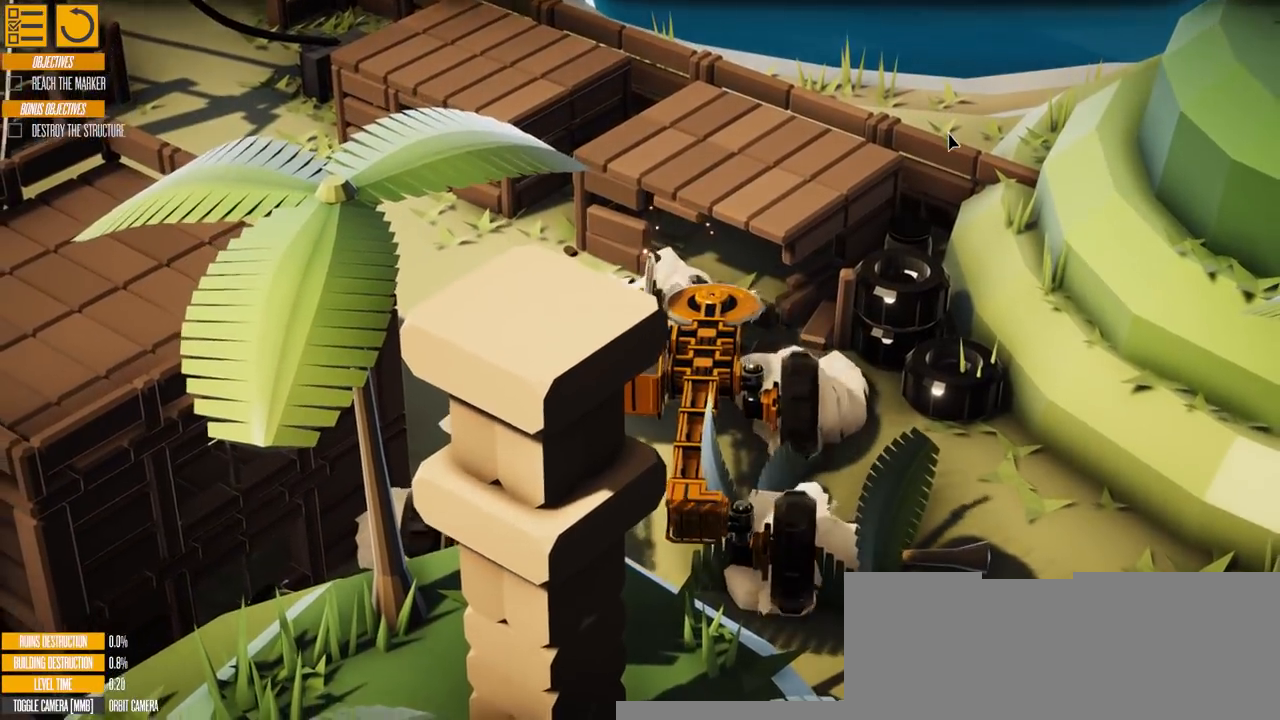
{"keys": ["w"], "events": [[84, "s", "up"], [217, "w", "down"]]}
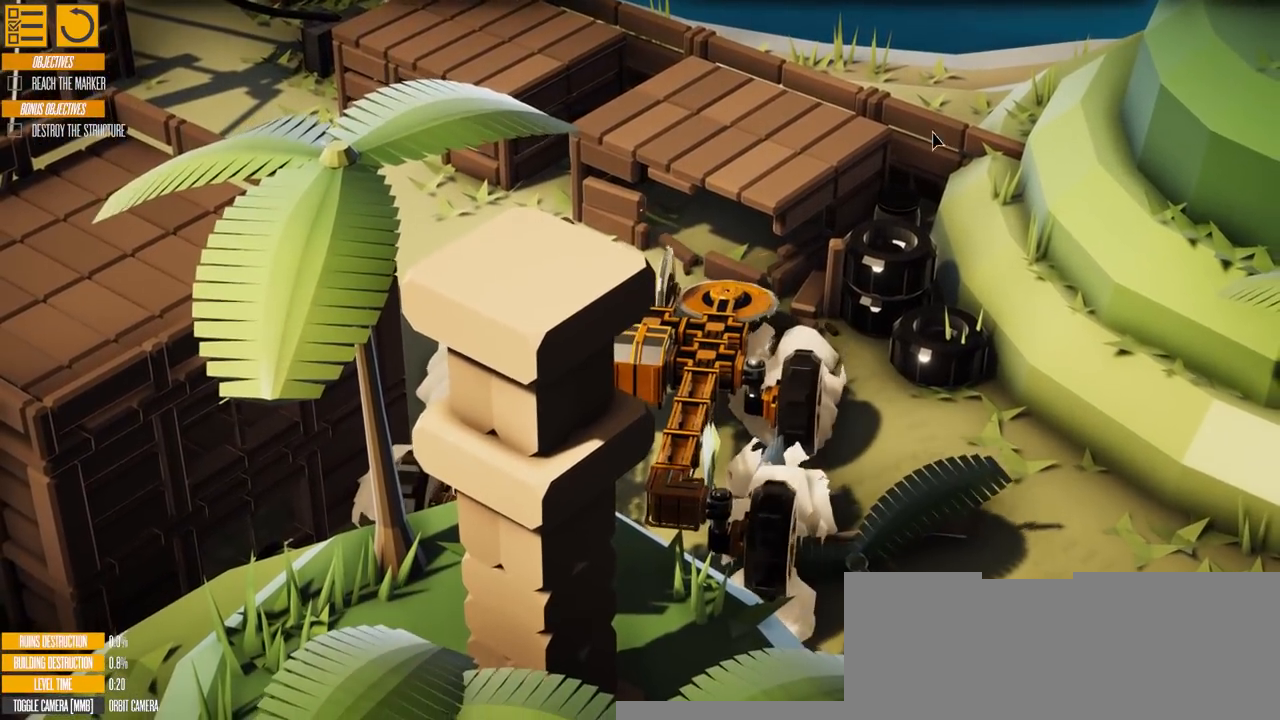
{"keys": ["w"], "events": []}
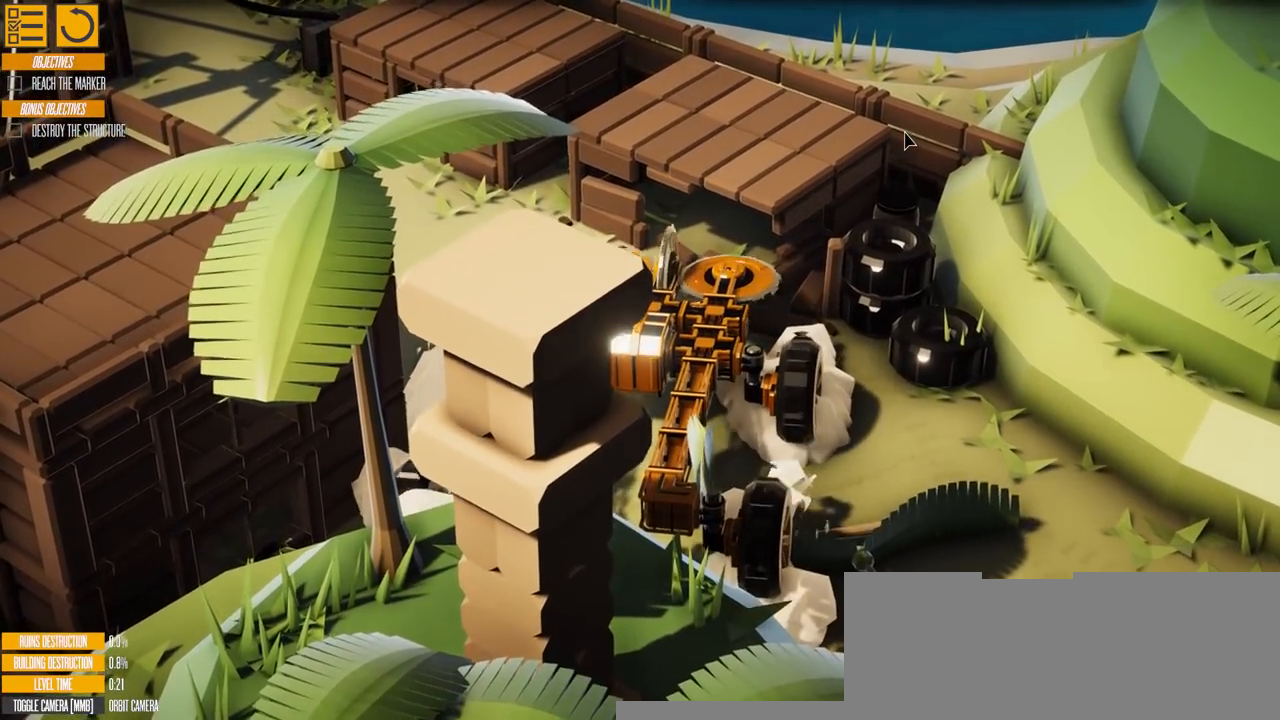
{"keys": ["w"], "events": []}
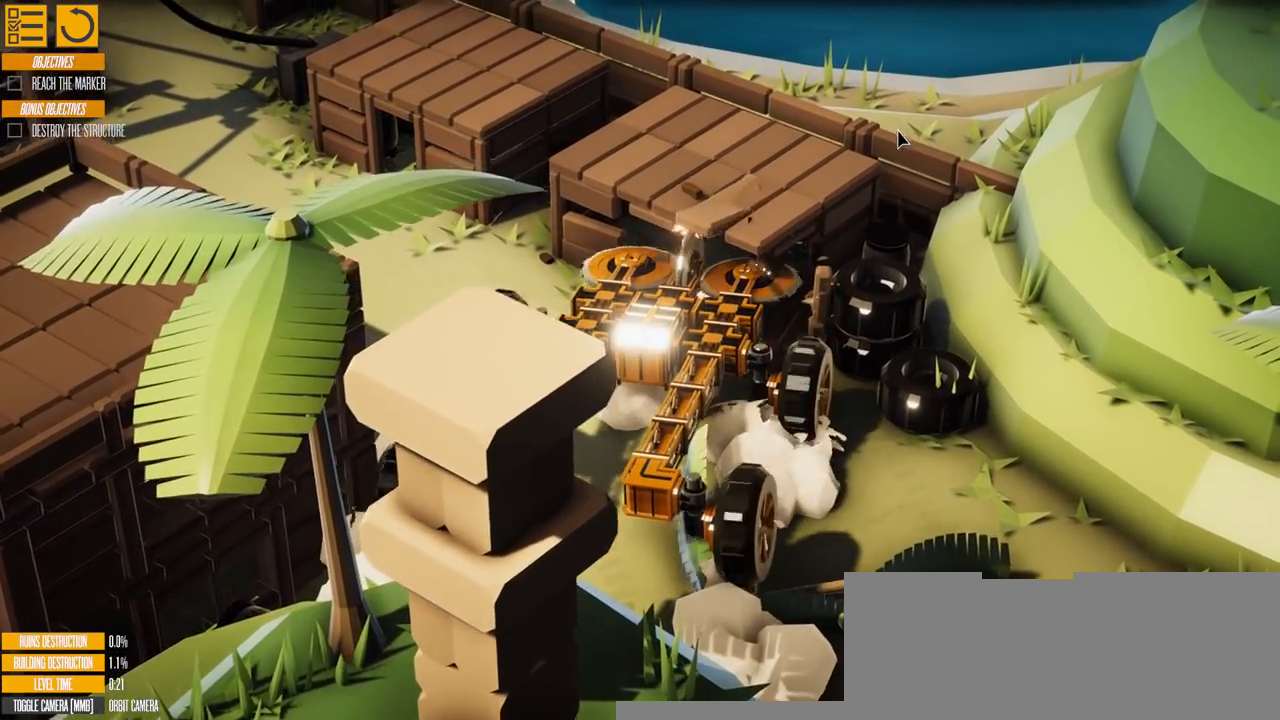
{"keys": ["w"], "events": []}
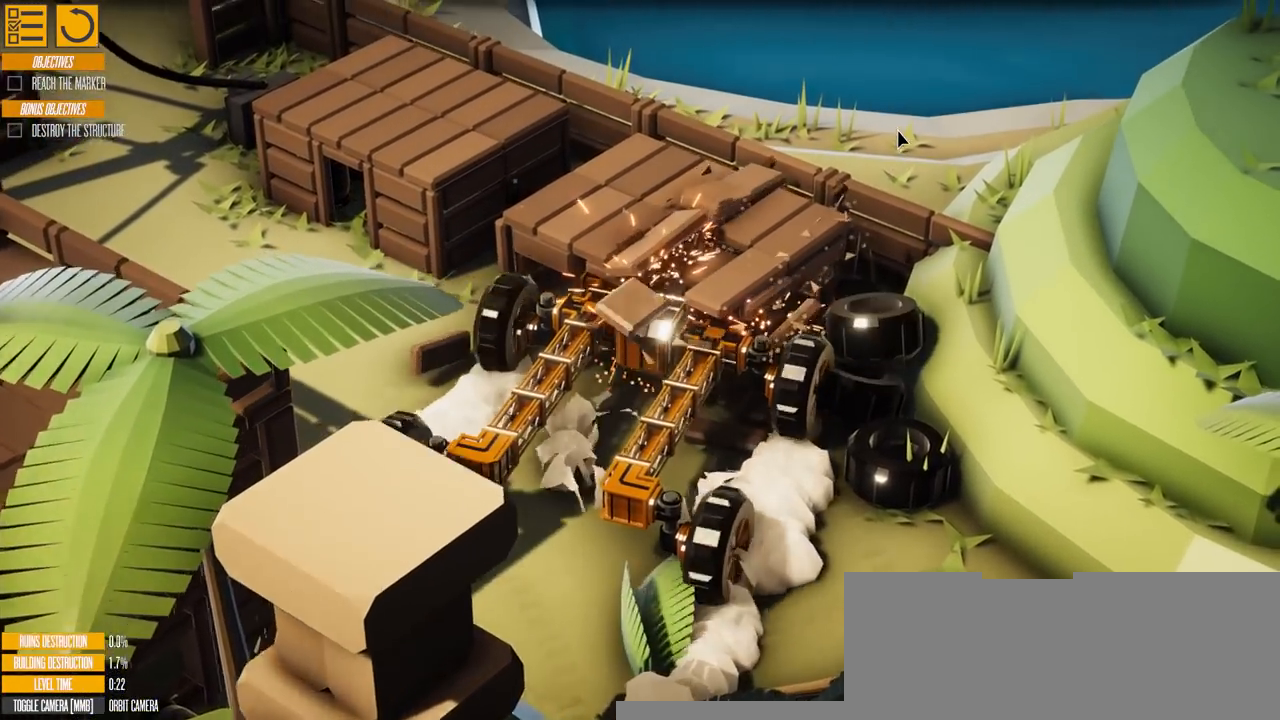
{"keys": ["a"], "events": [[17, "w", "up"], [34, "a", "down"]]}
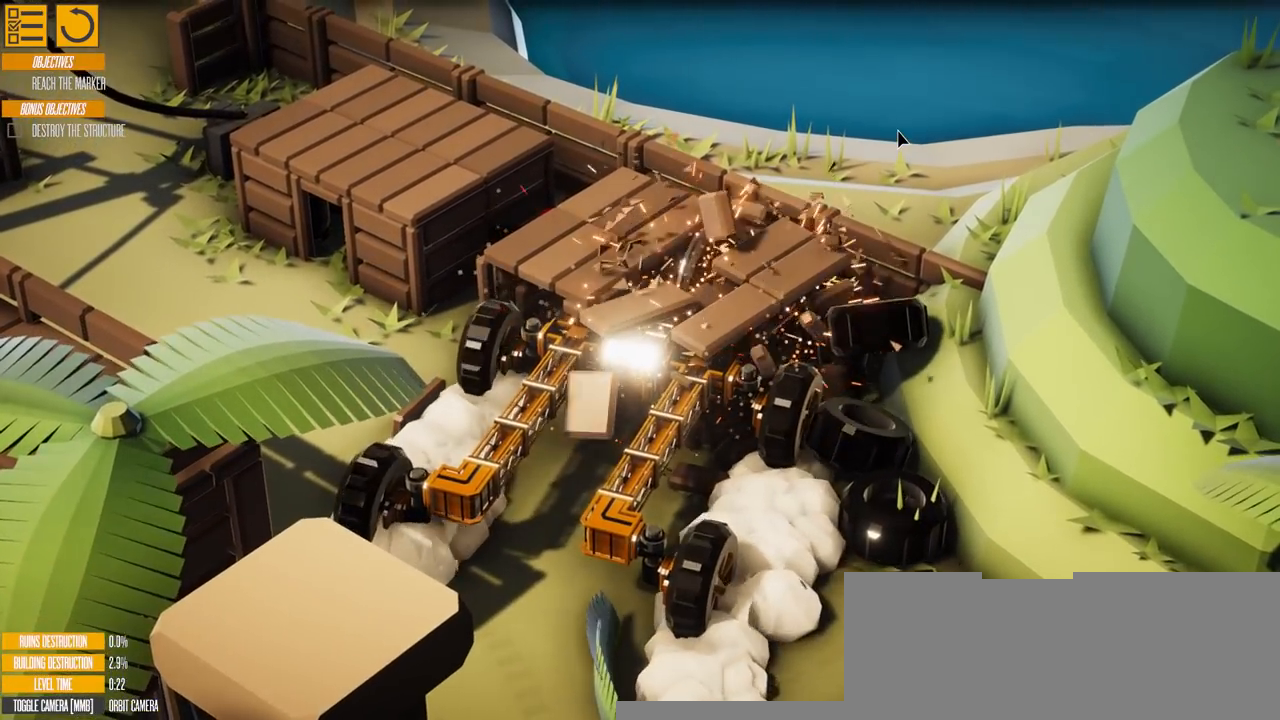
{"keys": ["a"], "events": []}
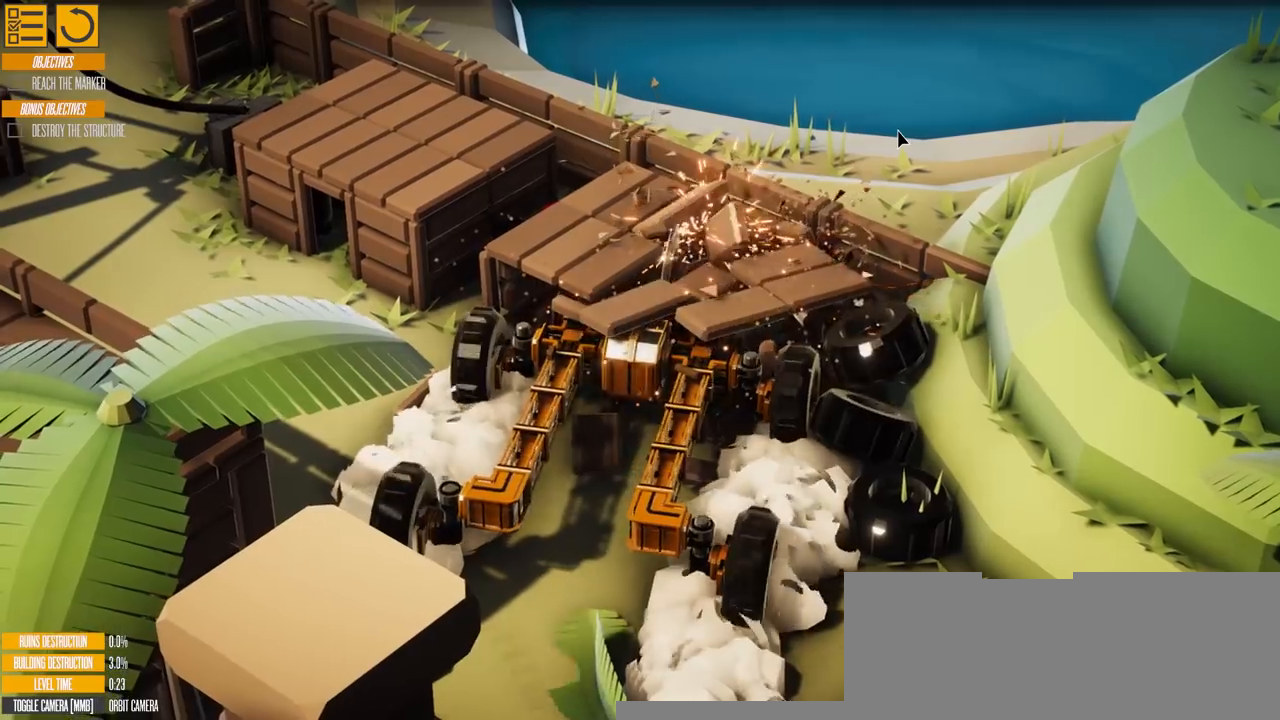
{"keys": ["s"], "events": [[217, "s", "down"], [434, "a", "up"]]}
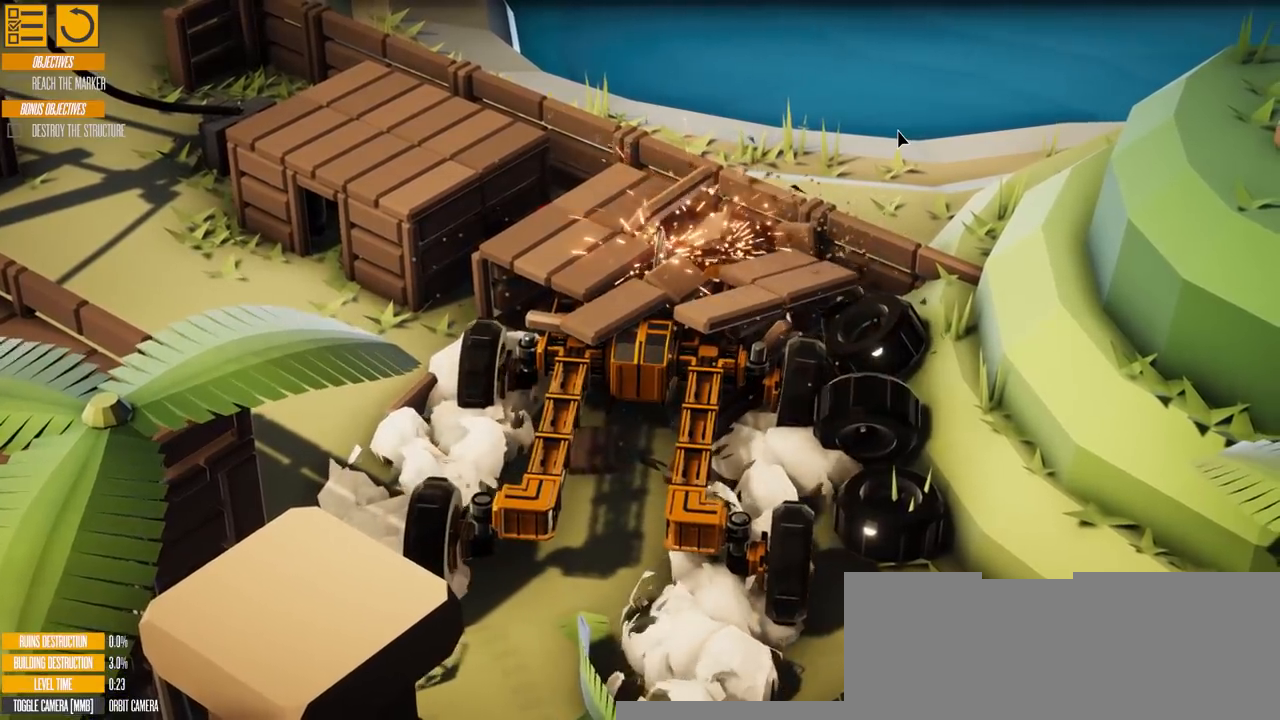
{"keys": ["s"], "events": []}